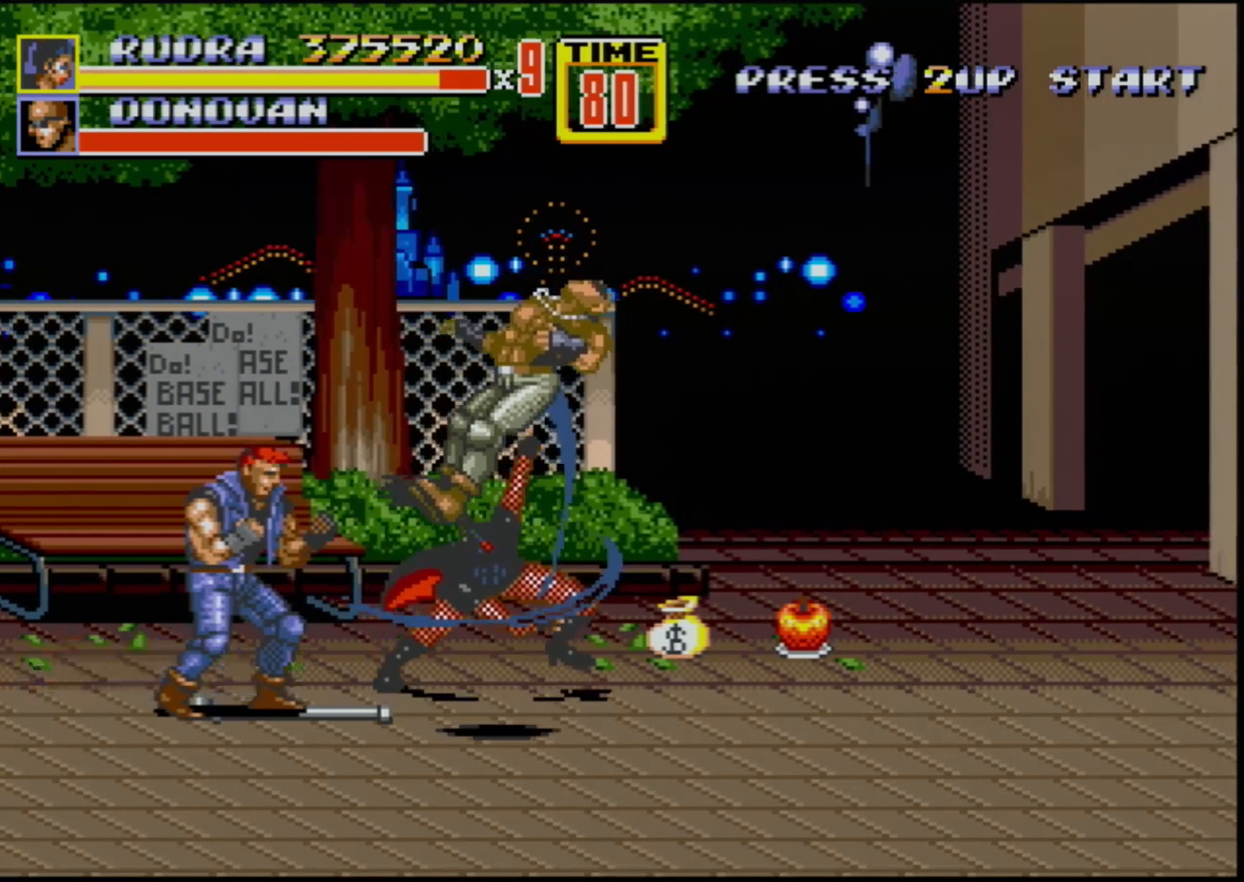
Gameplay with a controller (Xbox layout); each line is a JSON object with the inputs held at the frame after it. "events" lists button and stick changes between this image and that frame as [ms after this image, input, new state], when the widget could be followed in between. Not read: L1 L2 L3 R1 R2 R3.
{"buttons": ["DPAD_LEFT"], "events": [[167, "DPAD_LEFT", "down"], [233, "DPAD_LEFT", "up"], [267, "DPAD_LEFT", "down"], [300, "B", "down"], [350, "B", "up"], [417, "B", "down"], [467, "B", "up"]]}
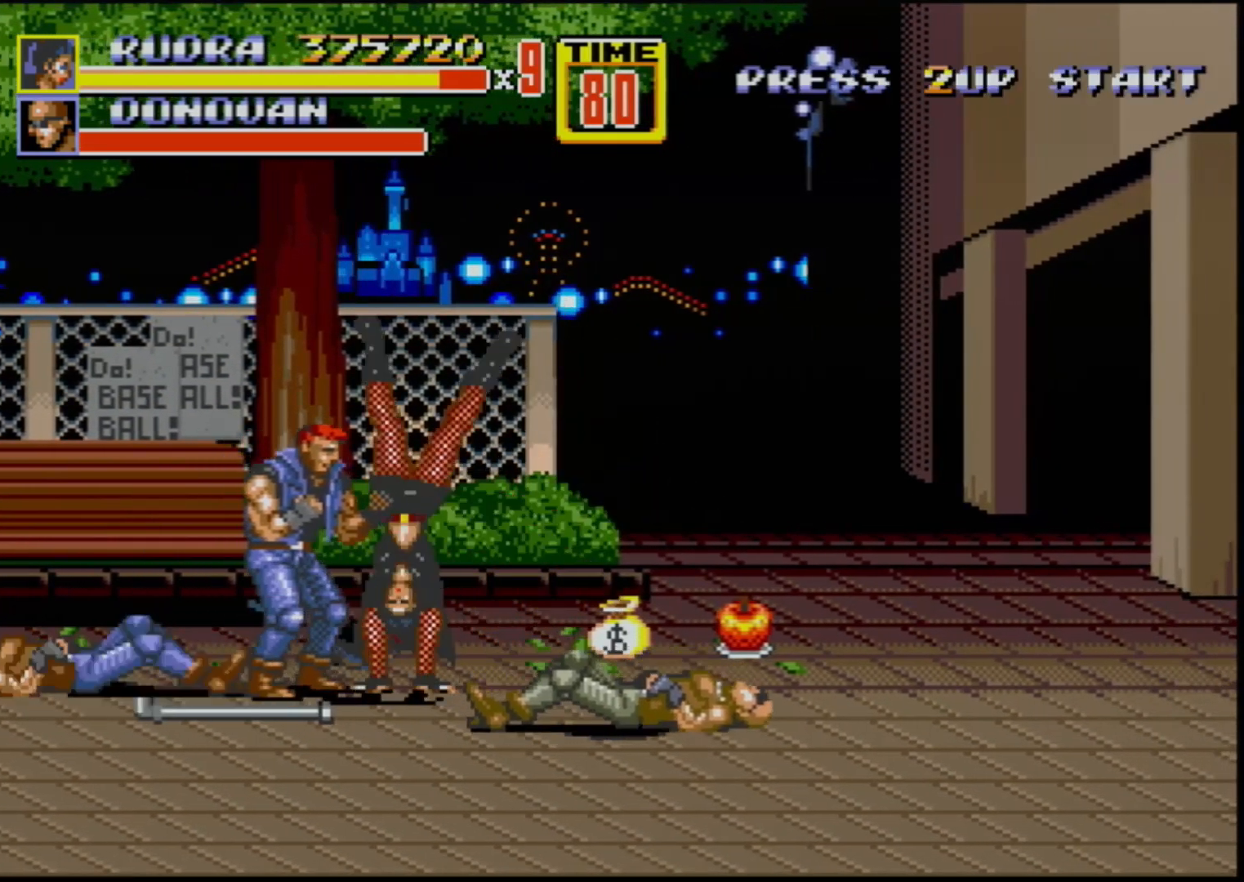
{"buttons": [], "events": [[33, "B", "down"], [50, "DPAD_LEFT", "up"], [117, "B", "up"]]}
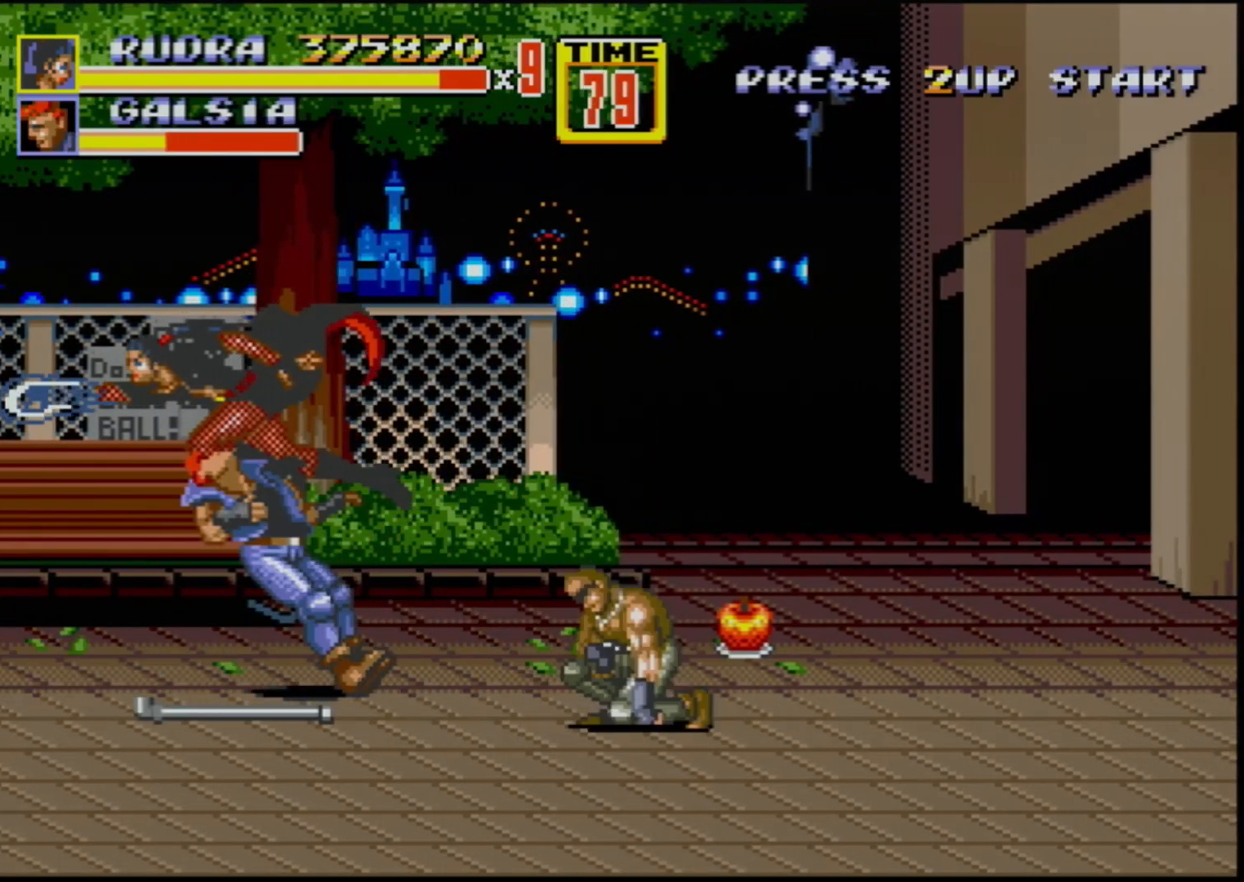
{"buttons": ["DPAD_RIGHT"], "events": [[383, "DPAD_RIGHT", "down"], [433, "DPAD_RIGHT", "up"], [483, "DPAD_RIGHT", "down"]]}
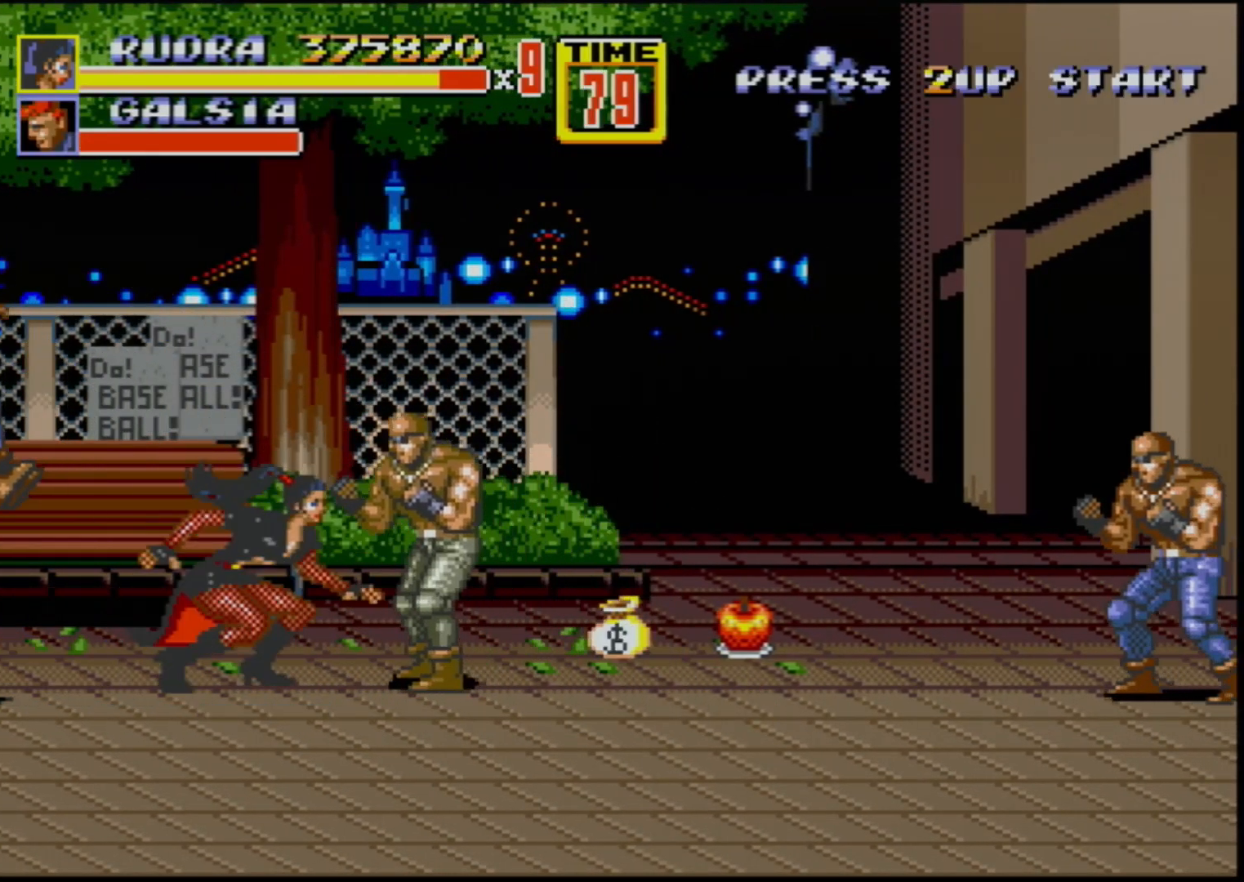
{"buttons": [], "events": [[67, "B", "down"], [100, "B", "up"], [167, "B", "down"], [167, "DPAD_RIGHT", "up"], [217, "B", "up"]]}
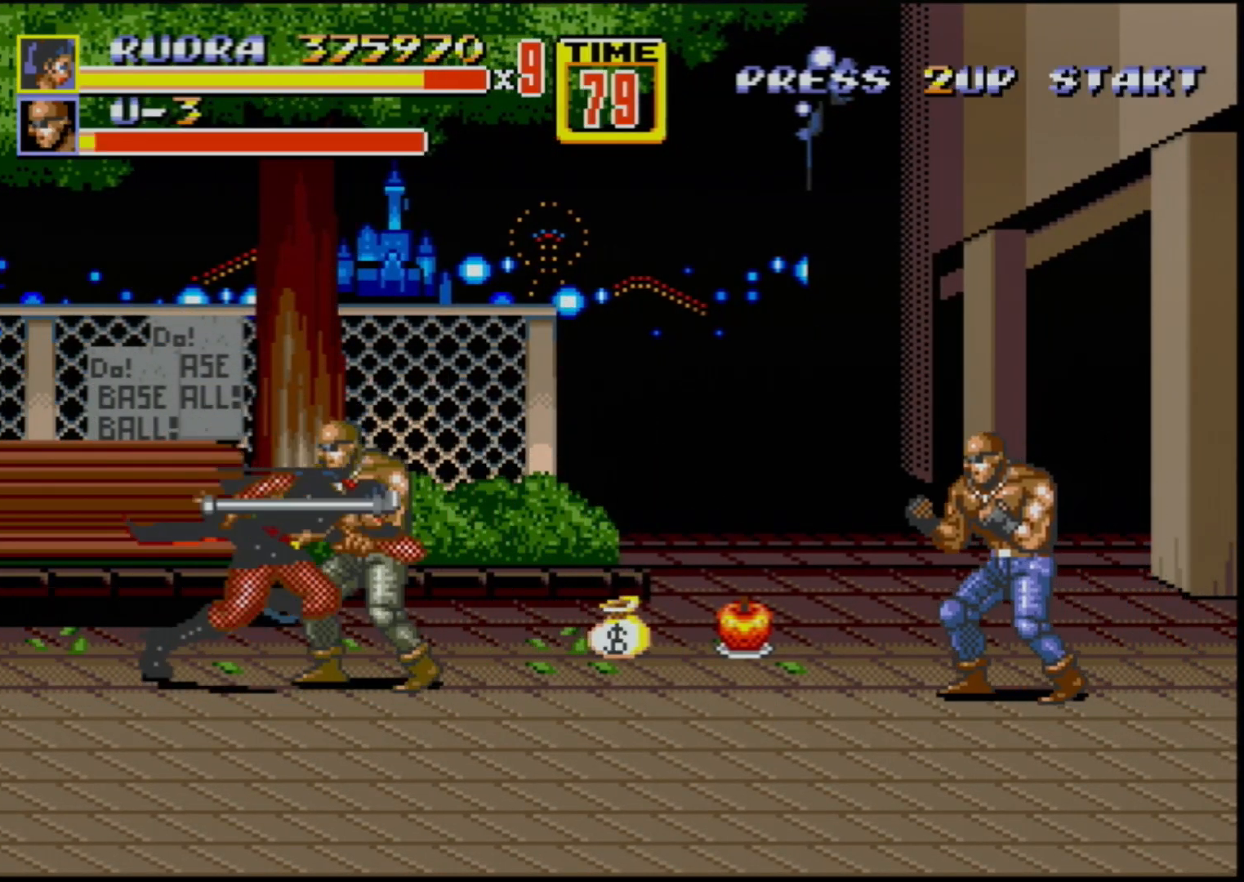
{"buttons": ["B", "DPAD_LEFT"], "events": [[50, "DPAD_RIGHT", "down"], [417, "DPAD_RIGHT", "up"], [433, "DPAD_LEFT", "down"], [483, "B", "down"]]}
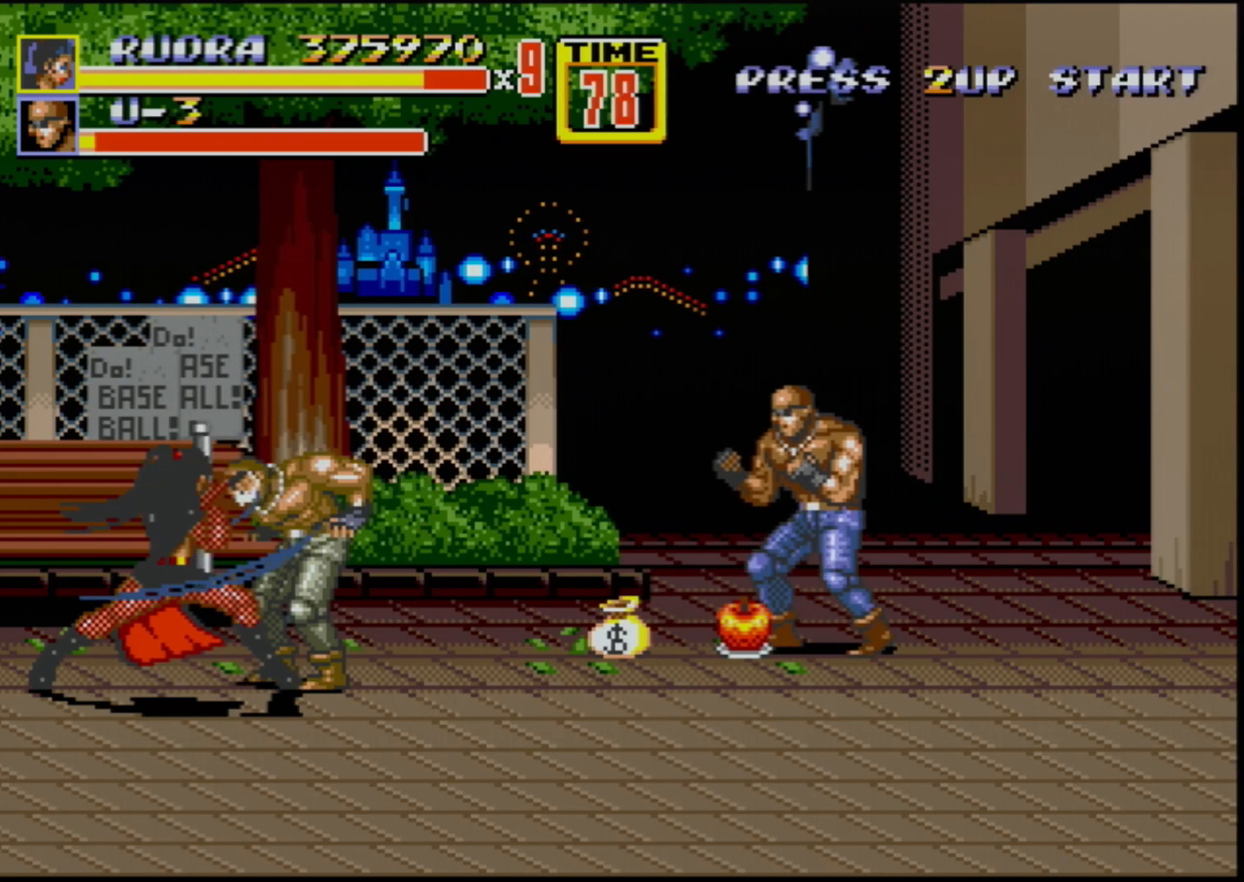
{"buttons": [], "events": [[17, "B", "up"], [67, "B", "down"], [67, "DPAD_DOWN", "down"], [167, "B", "up"], [200, "DPAD_DOWN", "up"], [267, "DPAD_LEFT", "up"]]}
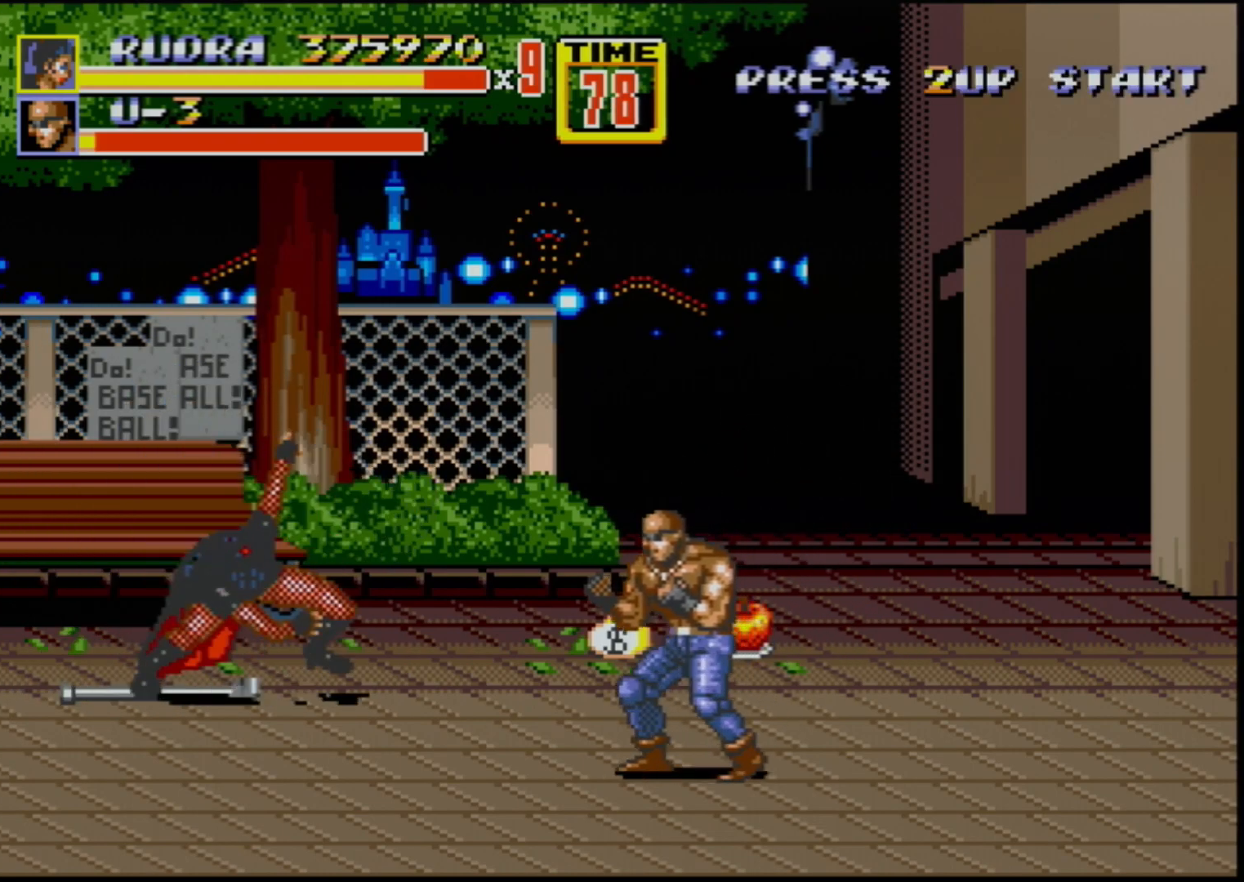
{"buttons": [], "events": [[167, "DPAD_RIGHT", "down"], [217, "DPAD_RIGHT", "up"], [300, "B", "down"], [300, "DPAD_RIGHT", "down"], [350, "B", "up"], [400, "B", "down"], [450, "B", "up"], [450, "DPAD_RIGHT", "up"]]}
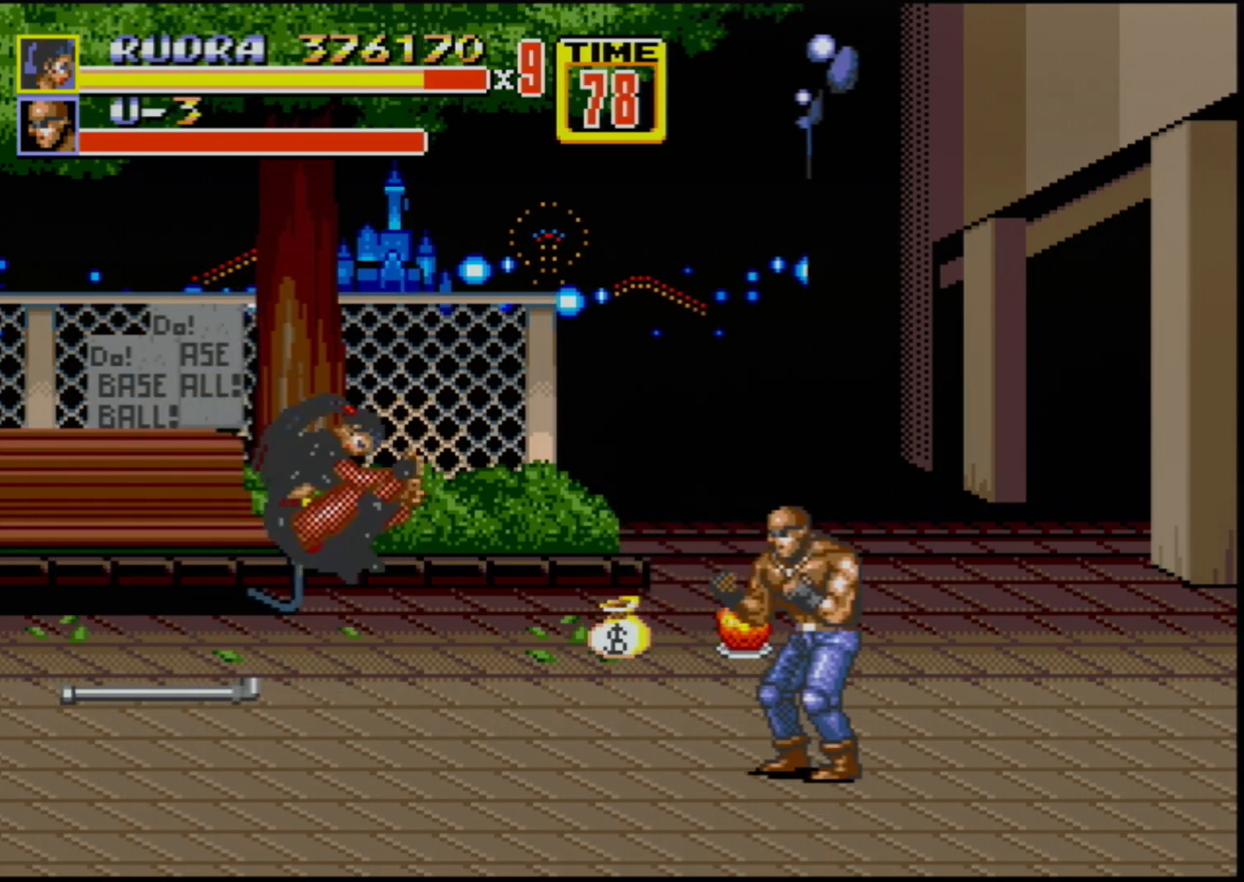
{"buttons": [], "events": []}
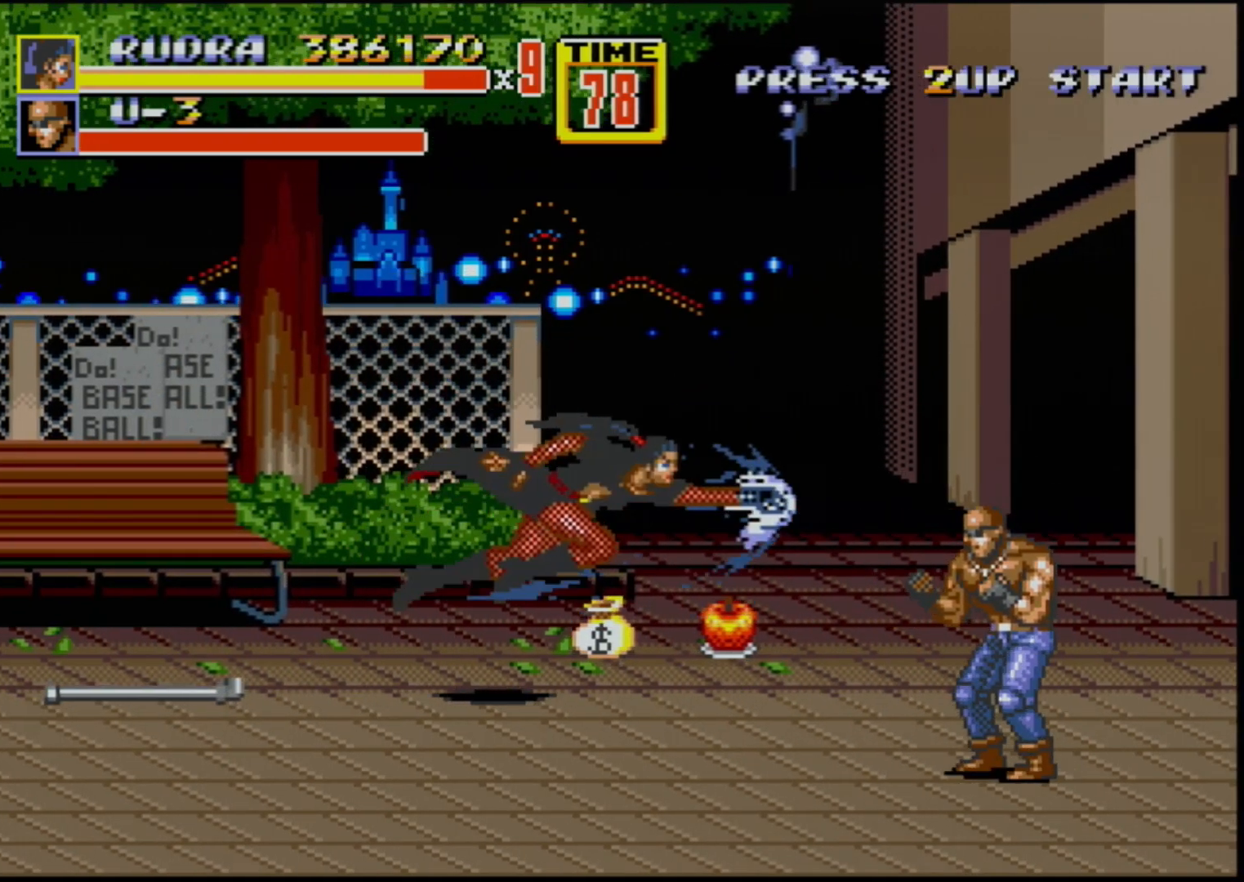
{"buttons": [], "events": [[383, "B", "down"], [467, "B", "up"]]}
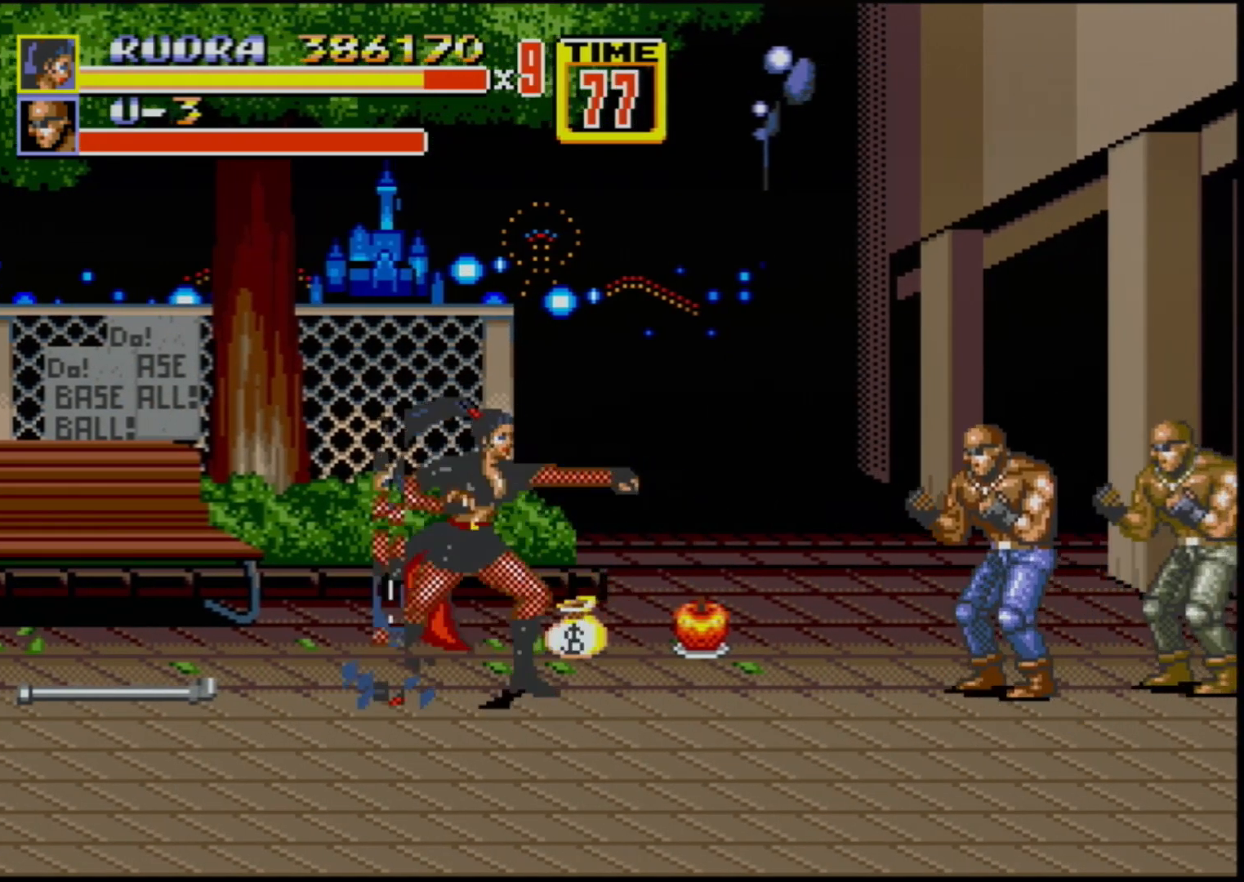
{"buttons": [], "events": []}
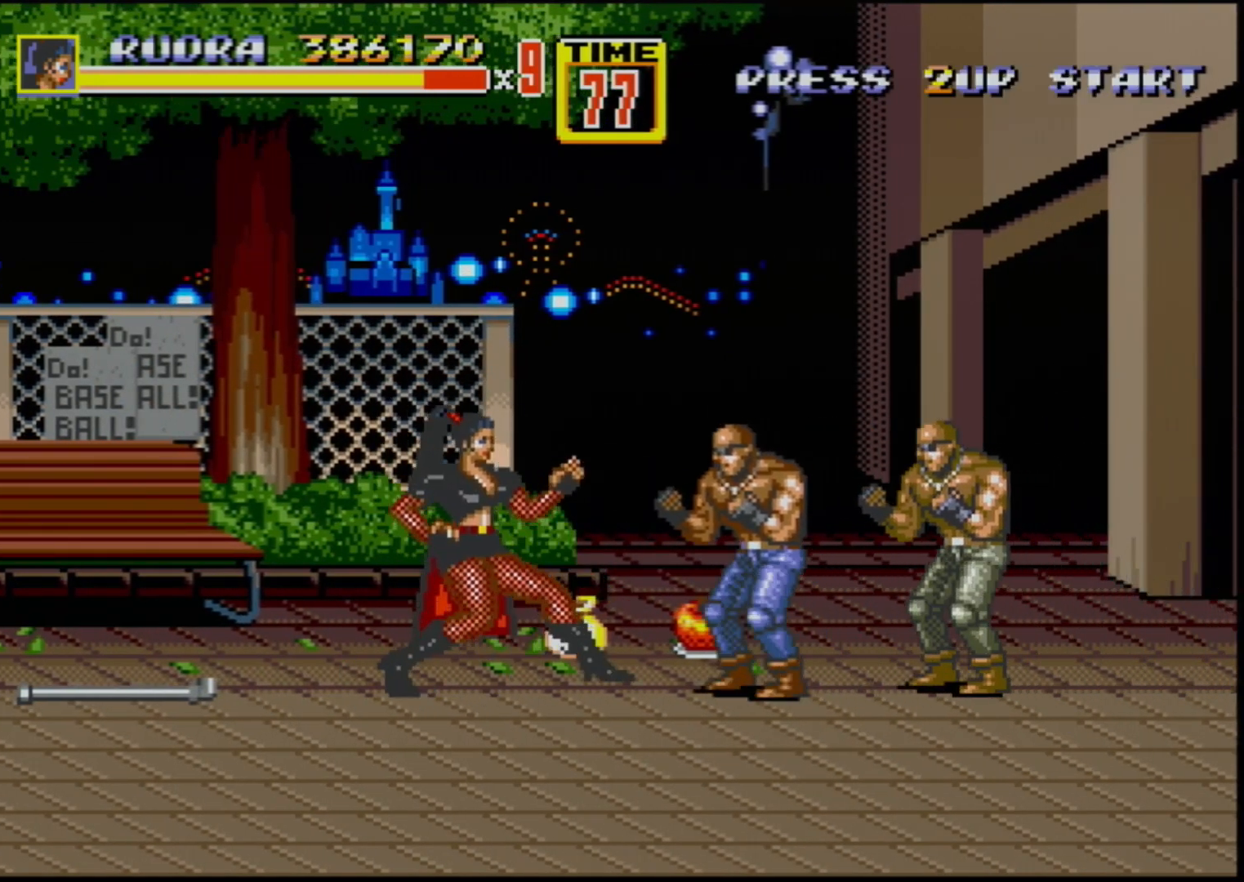
{"buttons": [], "events": [[100, "B", "down"], [250, "B", "up"]]}
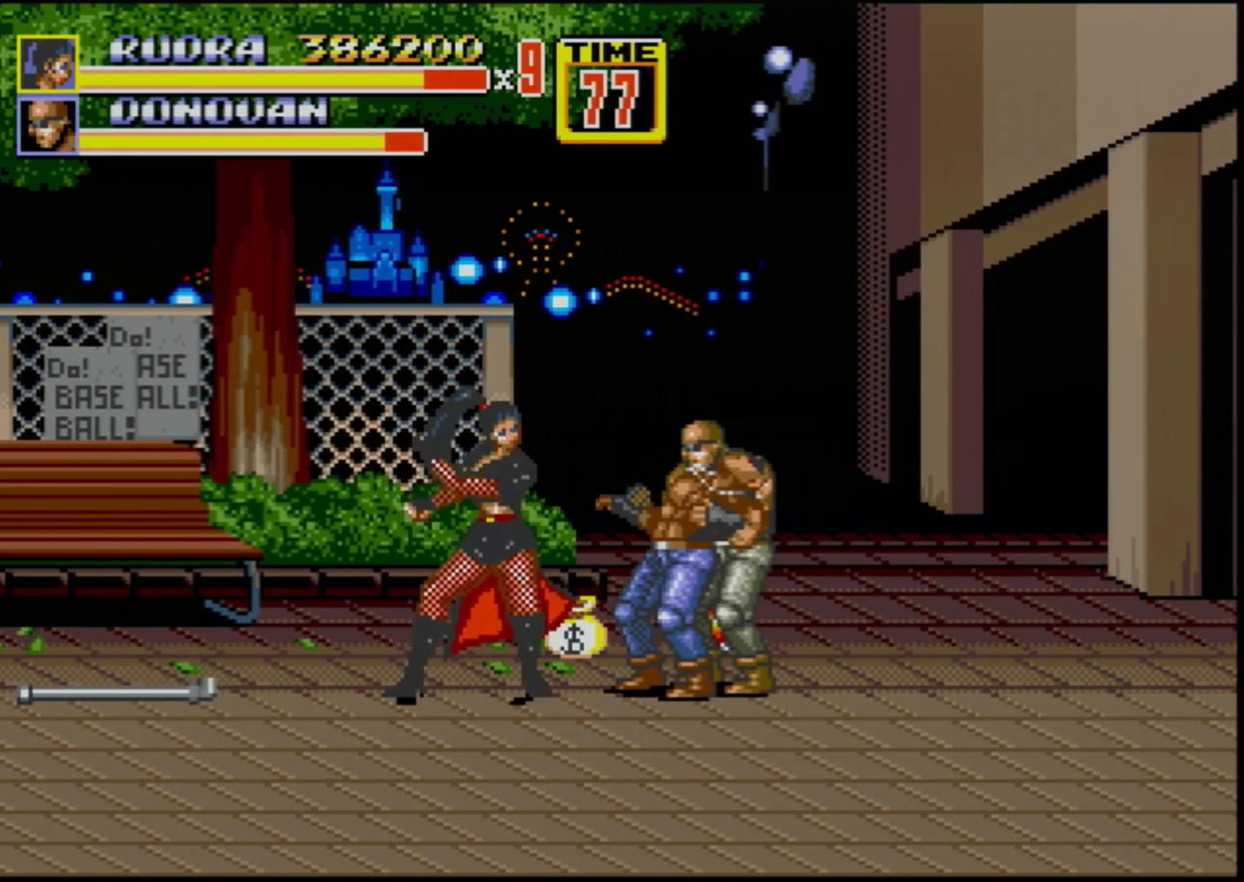
{"buttons": [], "events": [[50, "B", "down"], [150, "B", "up"], [333, "B", "down"], [383, "B", "up"]]}
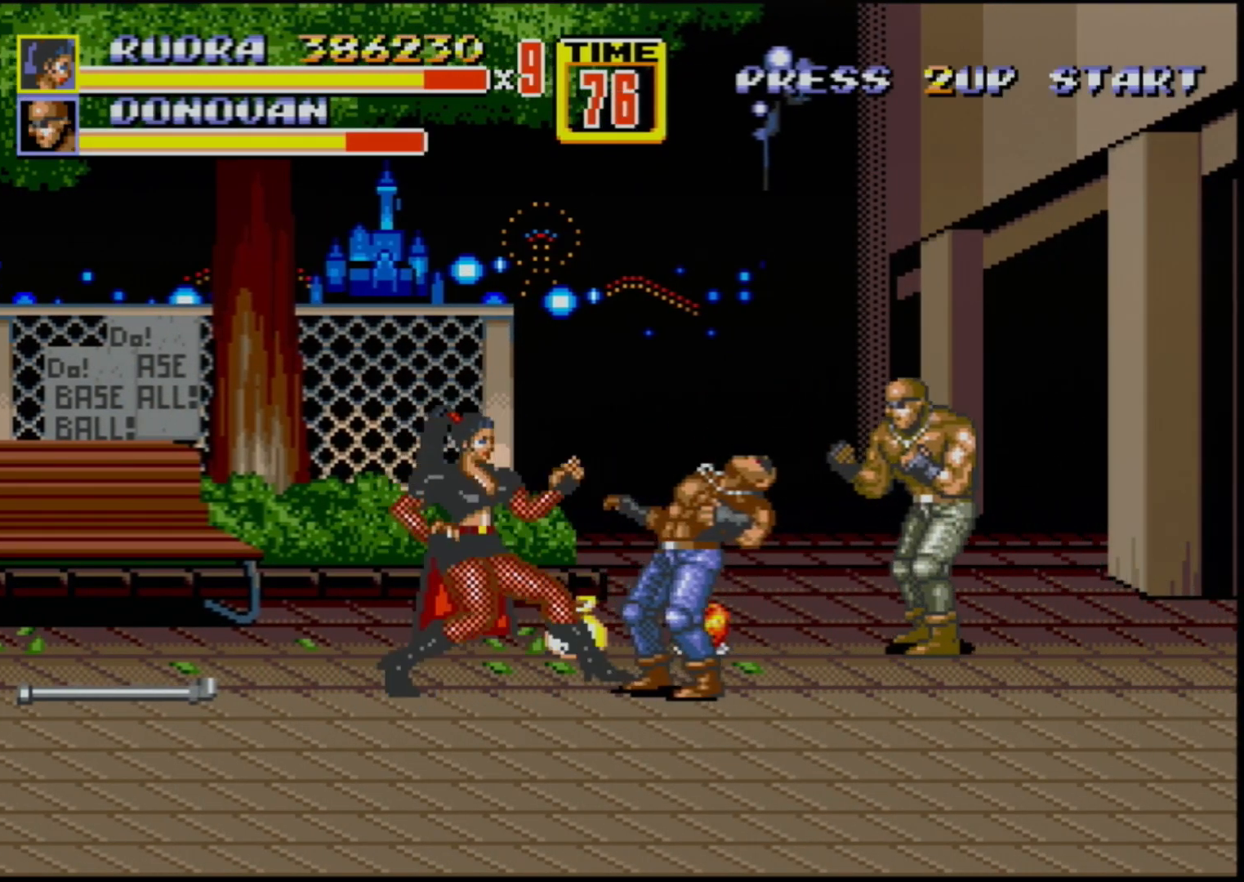
{"buttons": [], "events": [[217, "B", "down"], [300, "B", "up"]]}
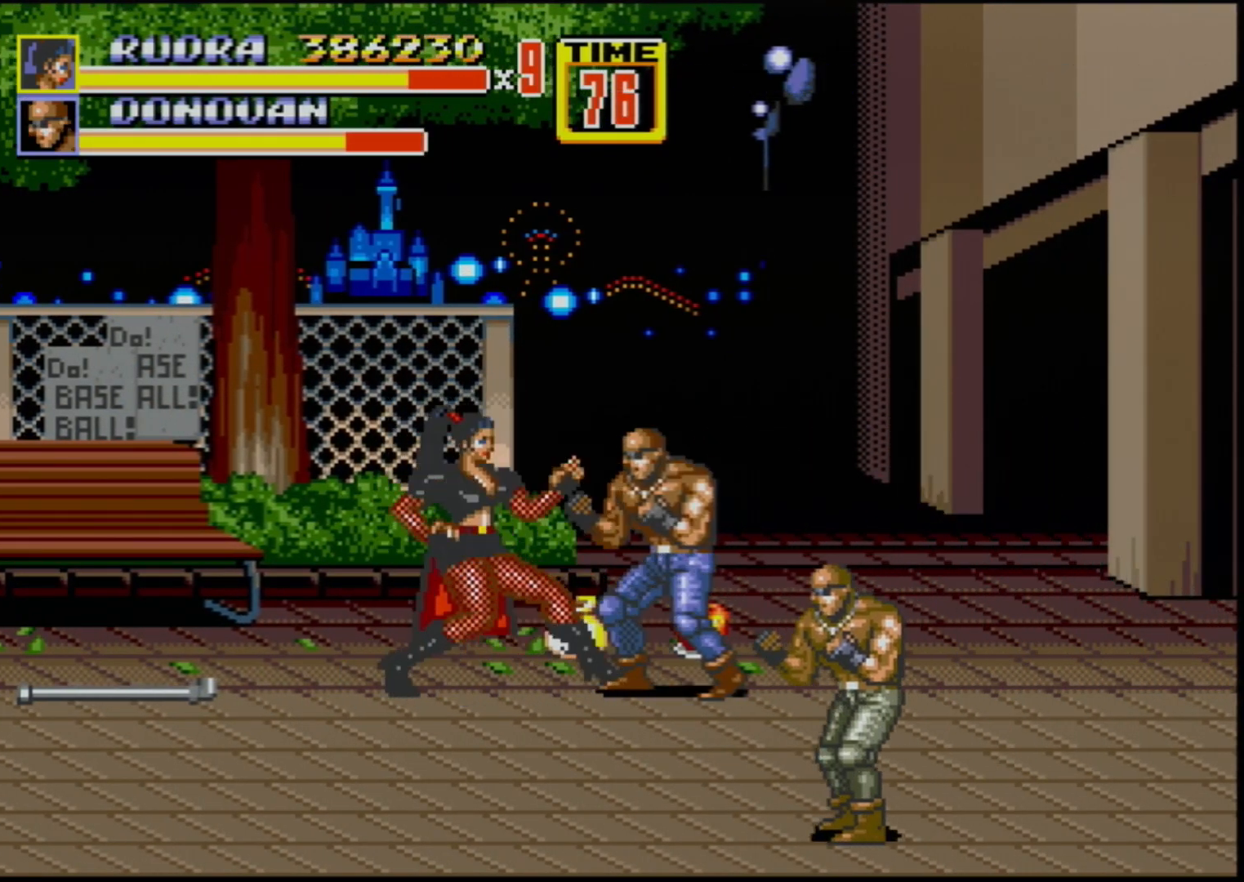
{"buttons": ["DPAD_LEFT"], "events": [[183, "B", "down"], [267, "B", "up"], [433, "DPAD_LEFT", "down"]]}
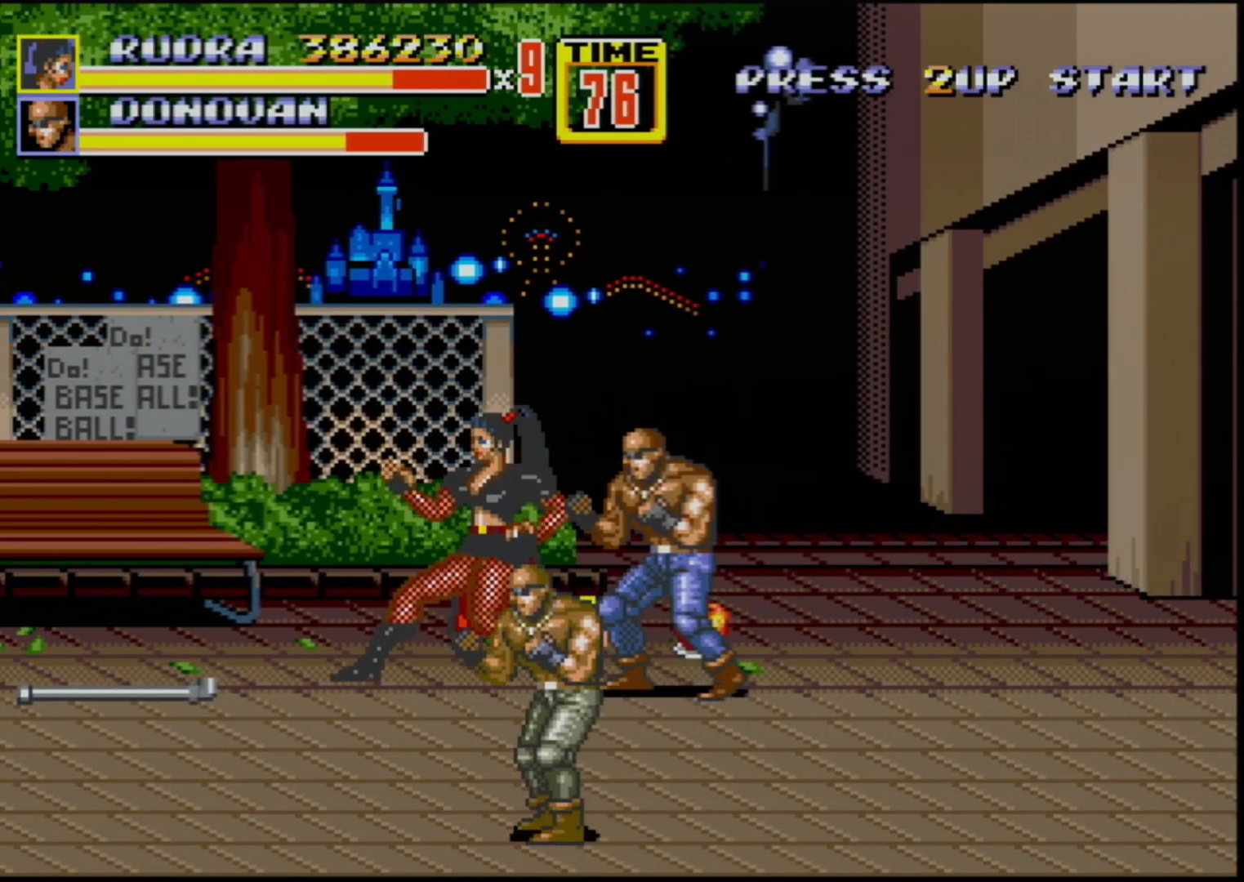
{"buttons": ["DPAD_DOWN", "DPAD_LEFT"], "events": [[33, "DPAD_DOWN", "down"]]}
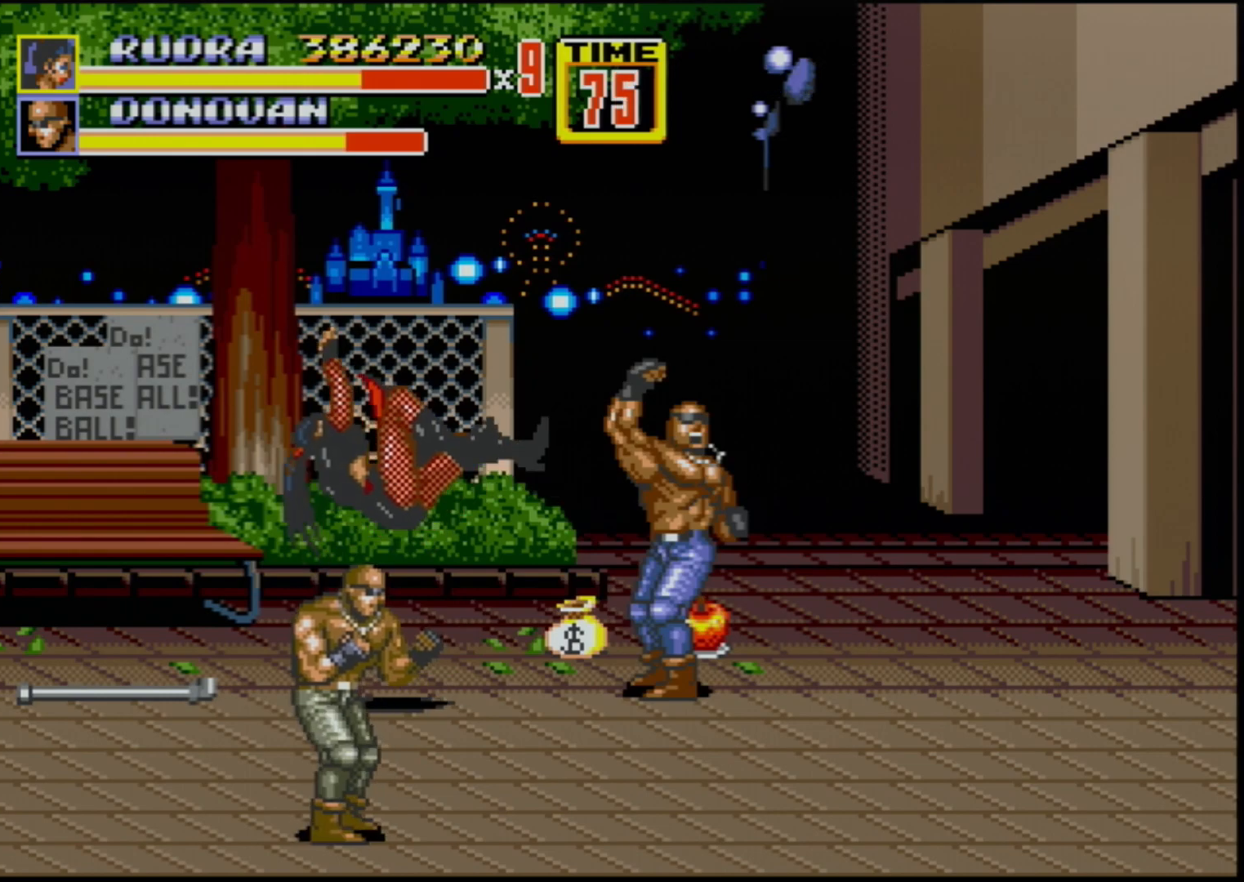
{"buttons": ["C"], "events": [[217, "DPAD_DOWN", "up"], [217, "DPAD_LEFT", "up"], [367, "C", "down"]]}
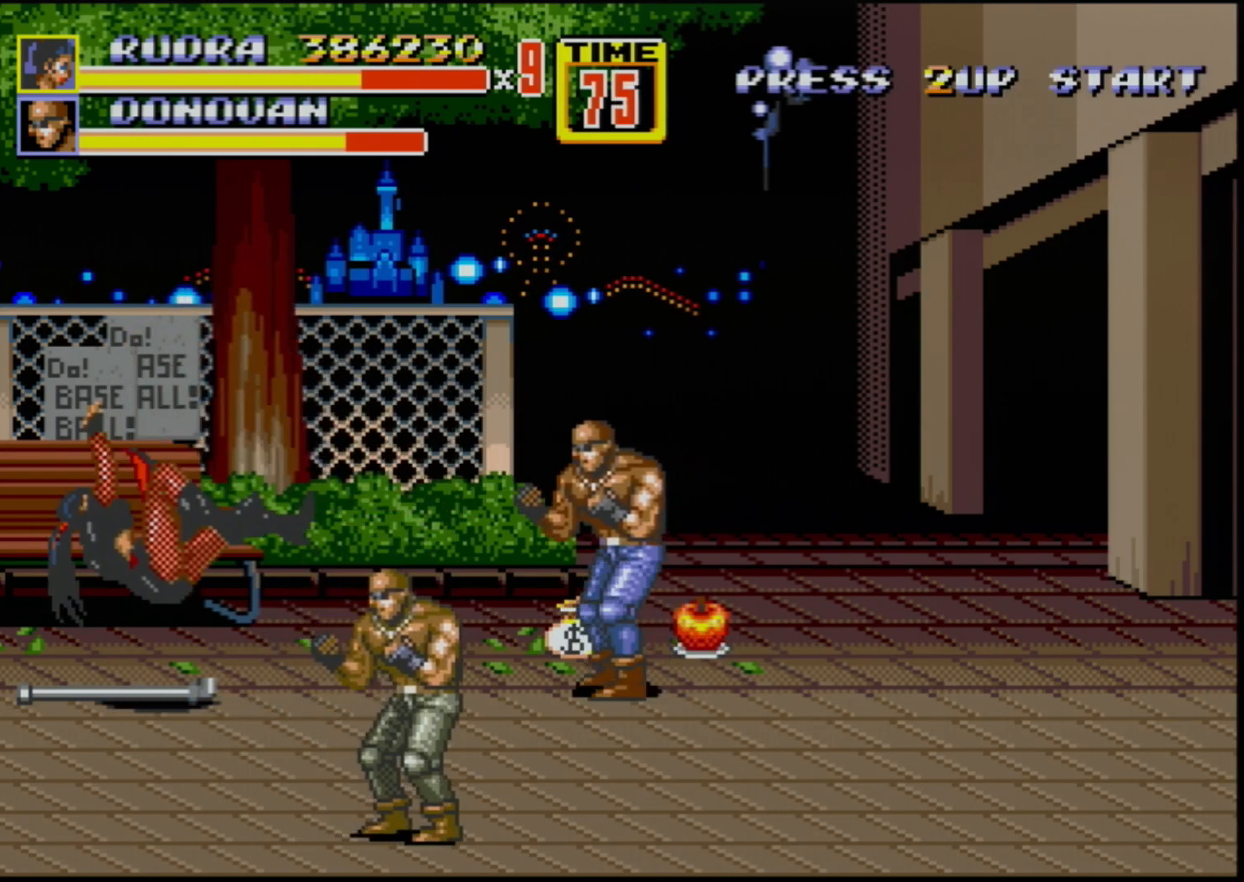
{"buttons": [], "events": [[17, "C", "up"]]}
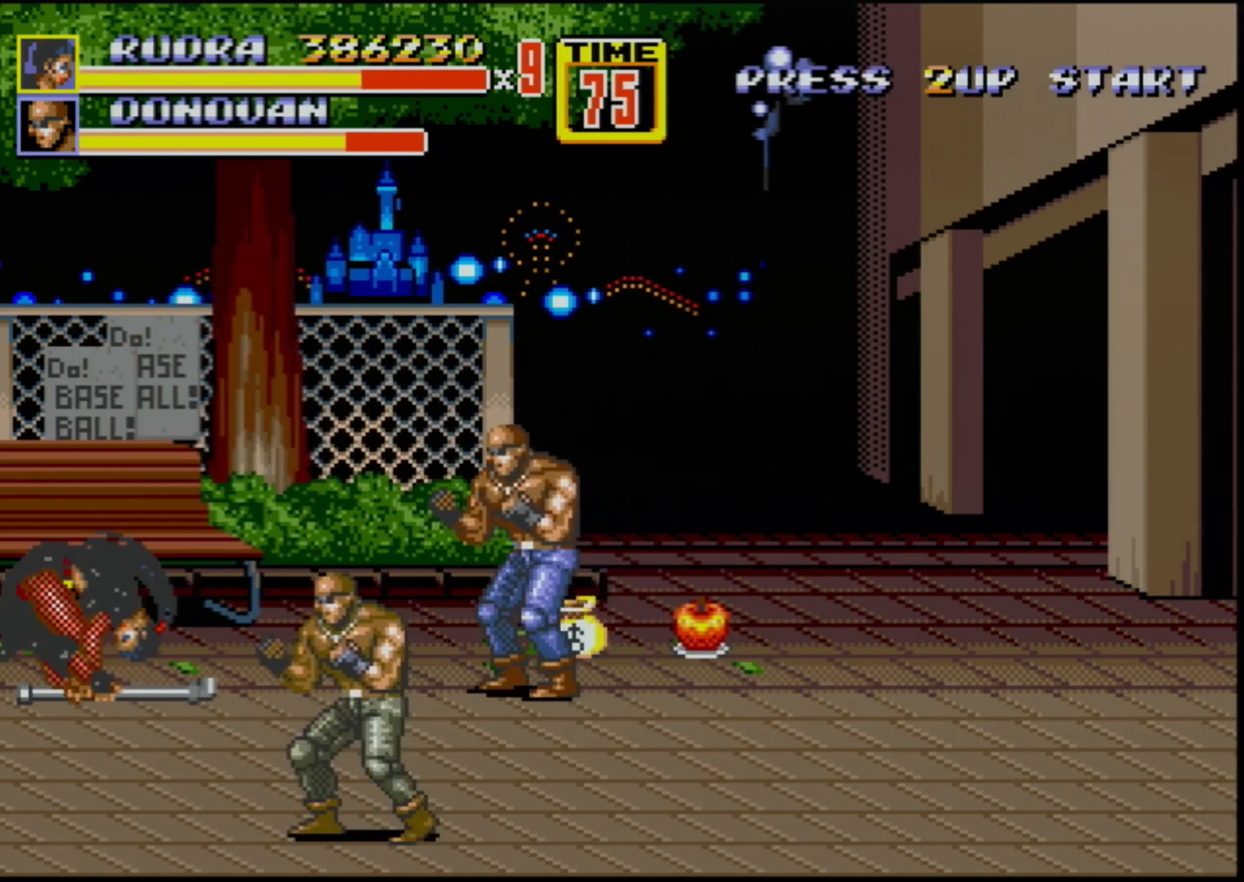
{"buttons": ["DPAD_RIGHT"], "events": [[383, "DPAD_RIGHT", "down"]]}
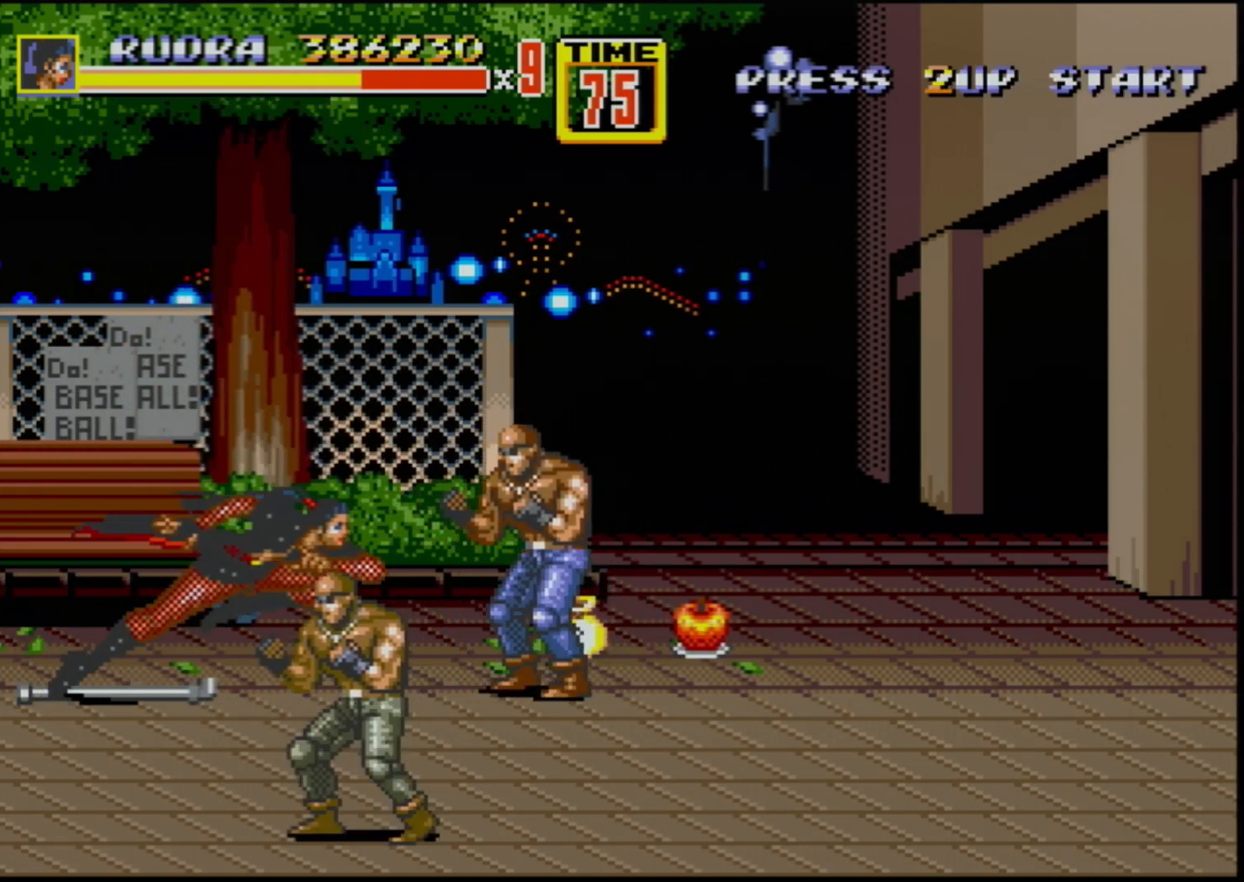
{"buttons": ["DPAD_RIGHT"], "events": []}
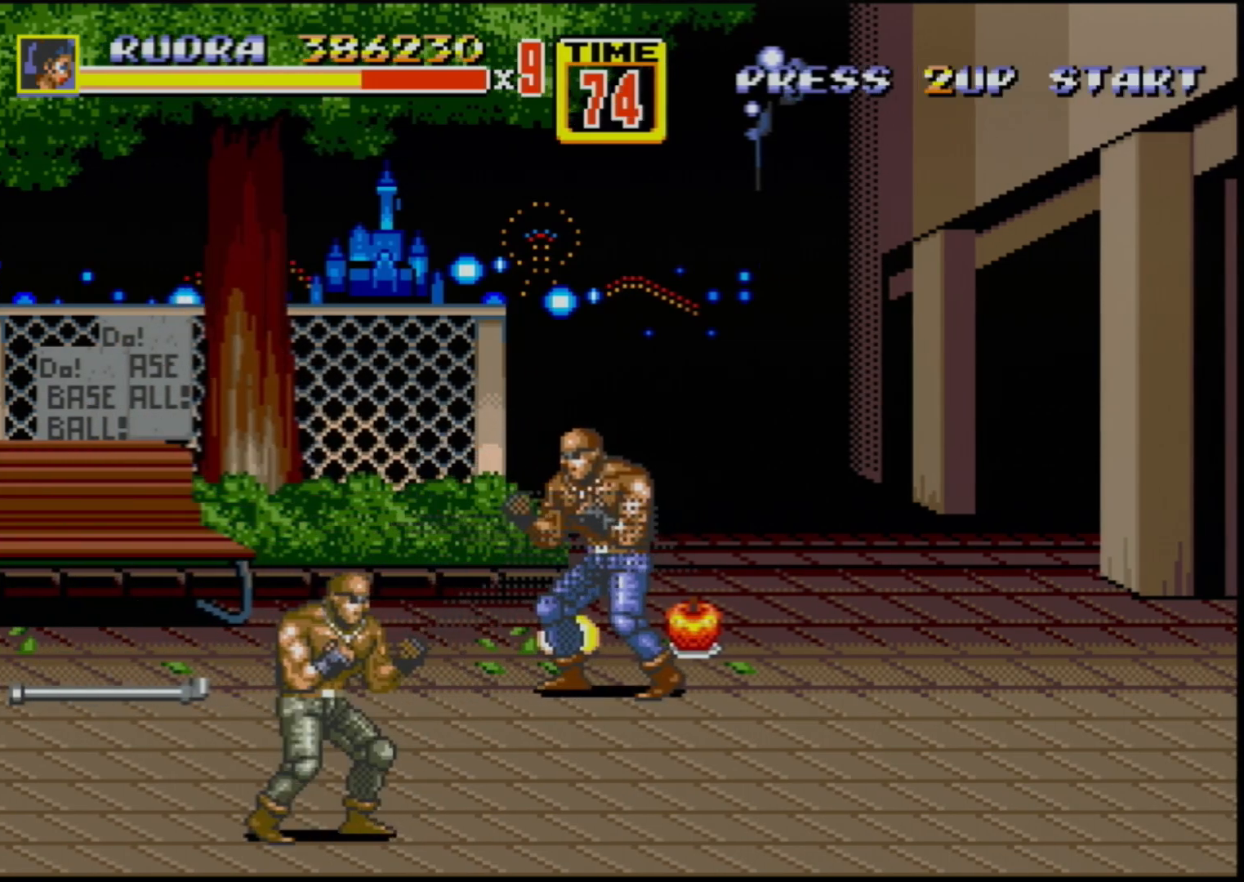
{"buttons": ["B", "DPAD_LEFT"], "events": [[267, "DPAD_RIGHT", "up"], [283, "DPAD_LEFT", "down"], [317, "B", "down"]]}
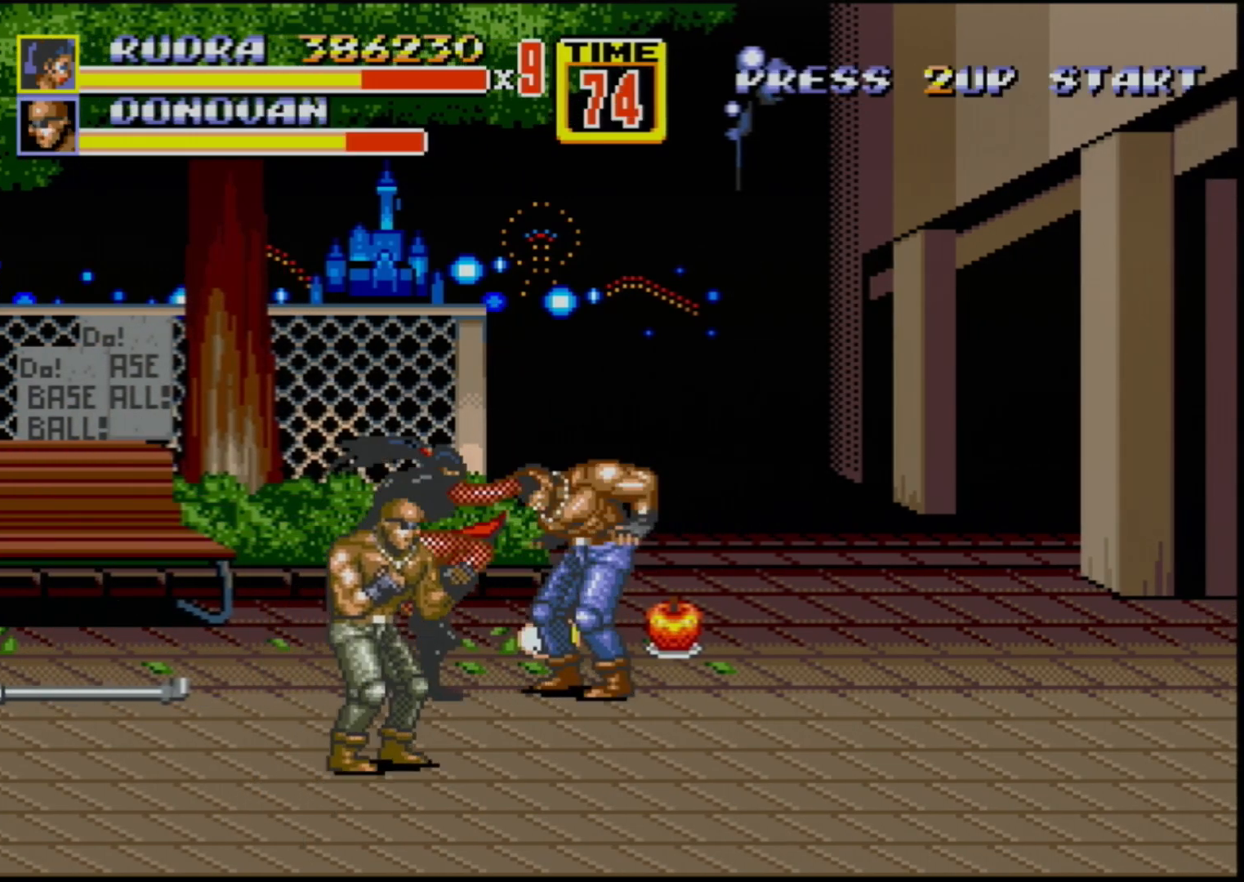
{"buttons": ["B", "DPAD_DOWN", "DPAD_LEFT"], "events": [[17, "DPAD_DOWN", "down"], [350, "B", "up"], [433, "B", "down"]]}
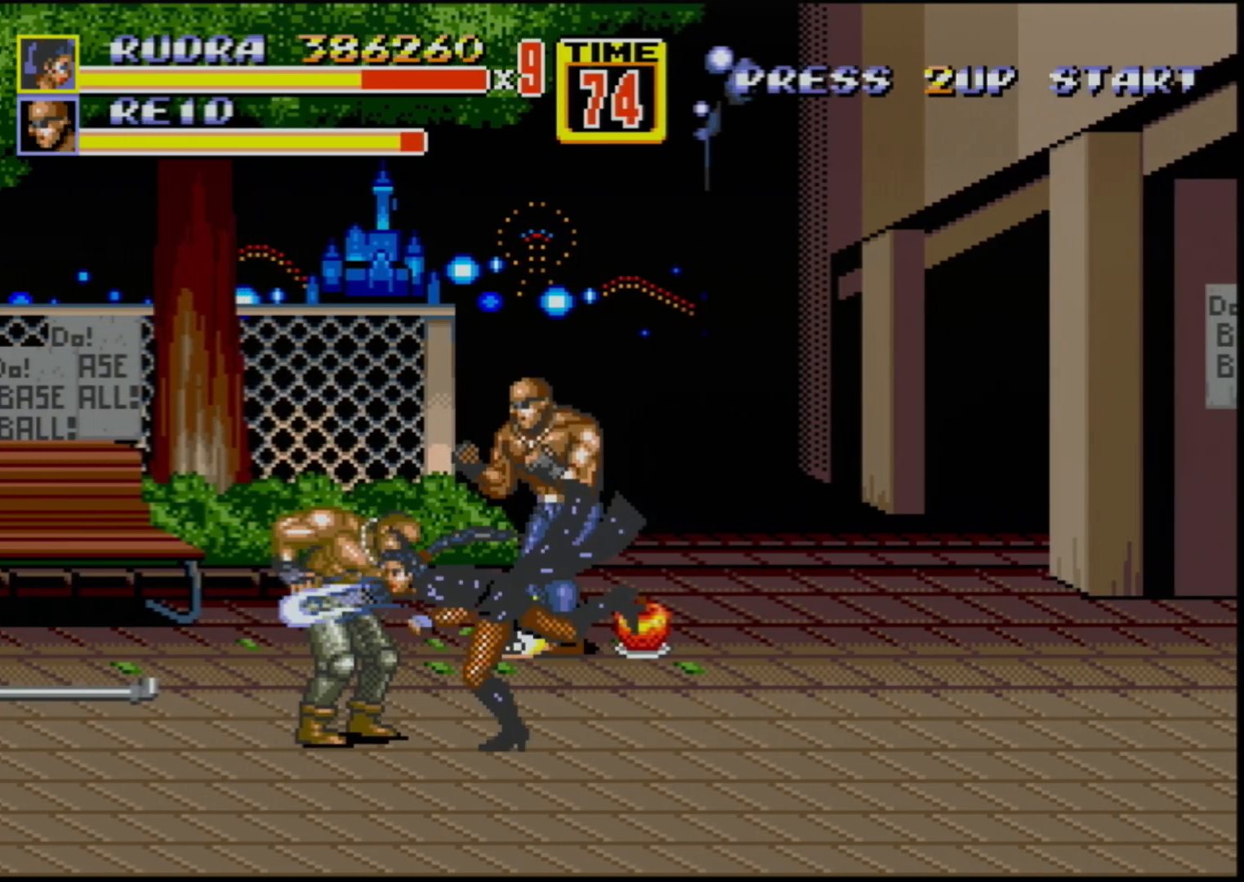
{"buttons": ["B", "DPAD_RIGHT"], "events": [[17, "B", "up"], [83, "DPAD_DOWN", "up"], [133, "DPAD_LEFT", "up"], [267, "DPAD_RIGHT", "down"], [317, "B", "down"], [367, "B", "up"], [467, "B", "down"]]}
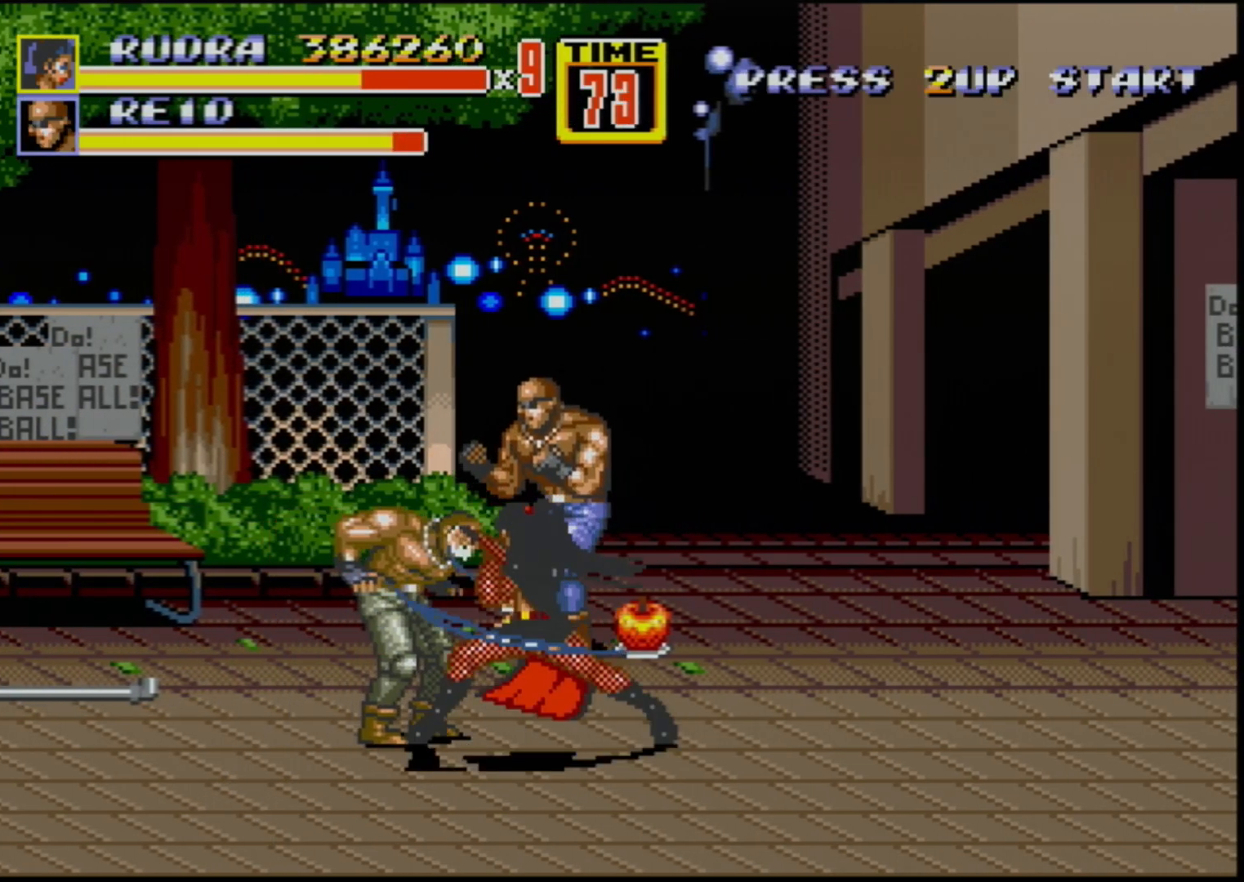
{"buttons": [], "events": [[217, "DPAD_RIGHT", "up"], [367, "B", "up"]]}
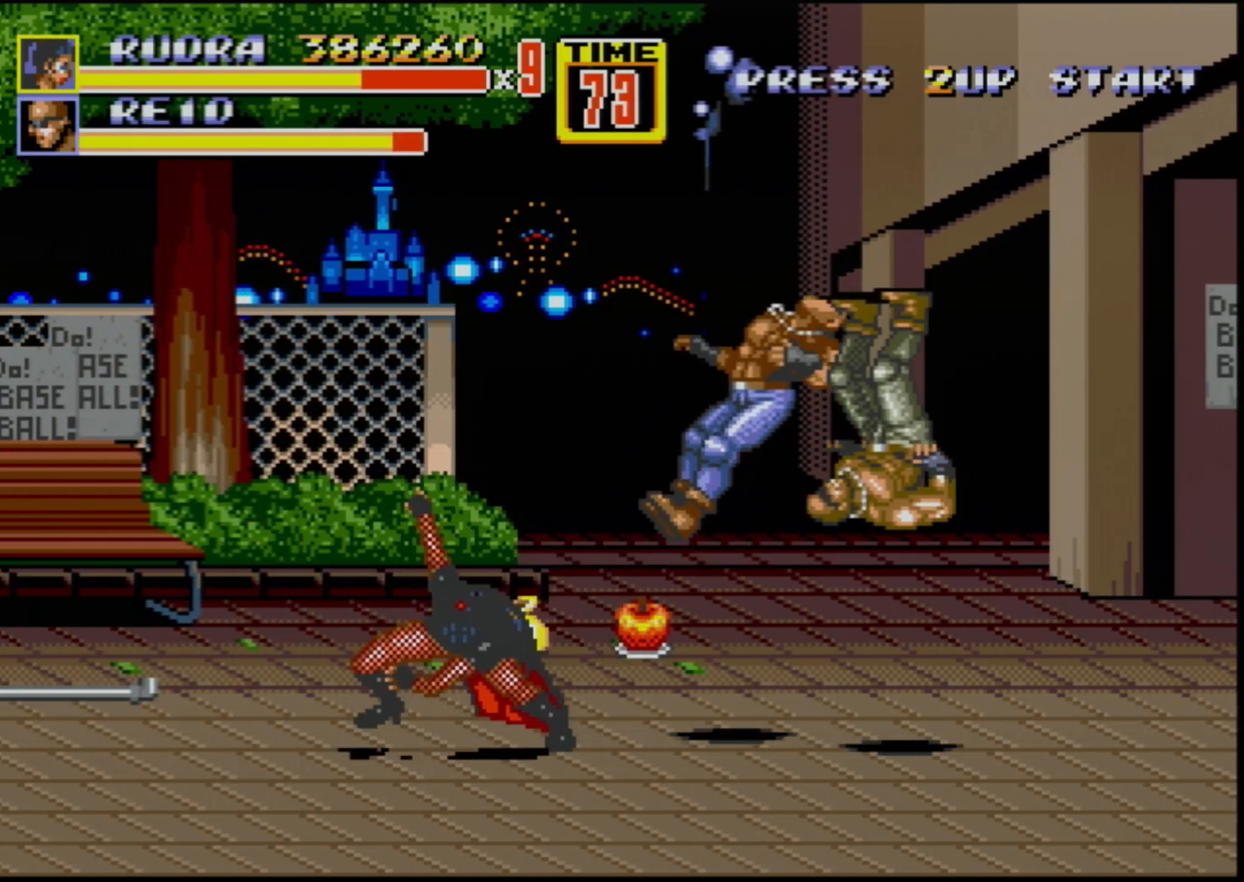
{"buttons": ["B"], "events": [[200, "DPAD_UP", "down"], [383, "DPAD_UP", "up"], [500, "B", "down"]]}
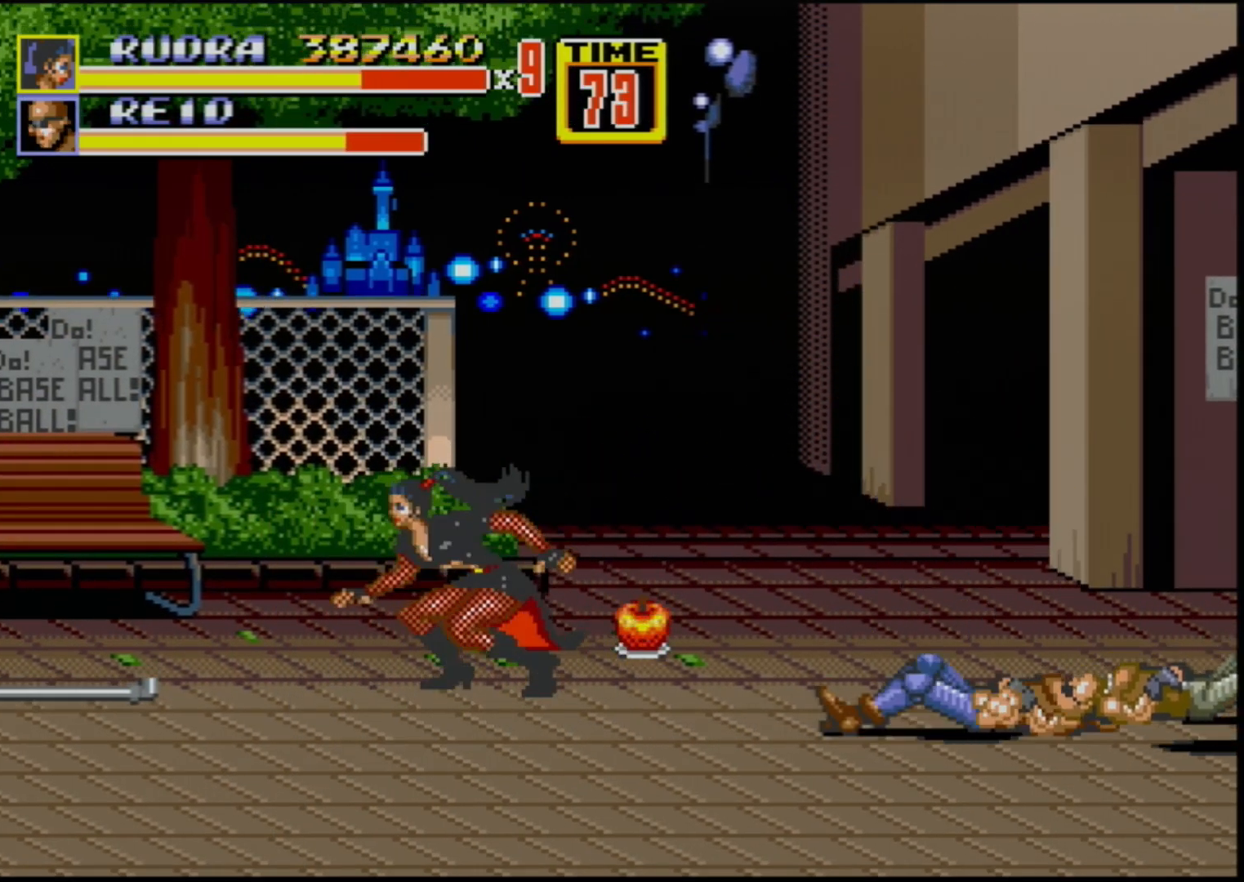
{"buttons": ["DPAD_LEFT"], "events": [[167, "B", "up"], [500, "DPAD_LEFT", "down"]]}
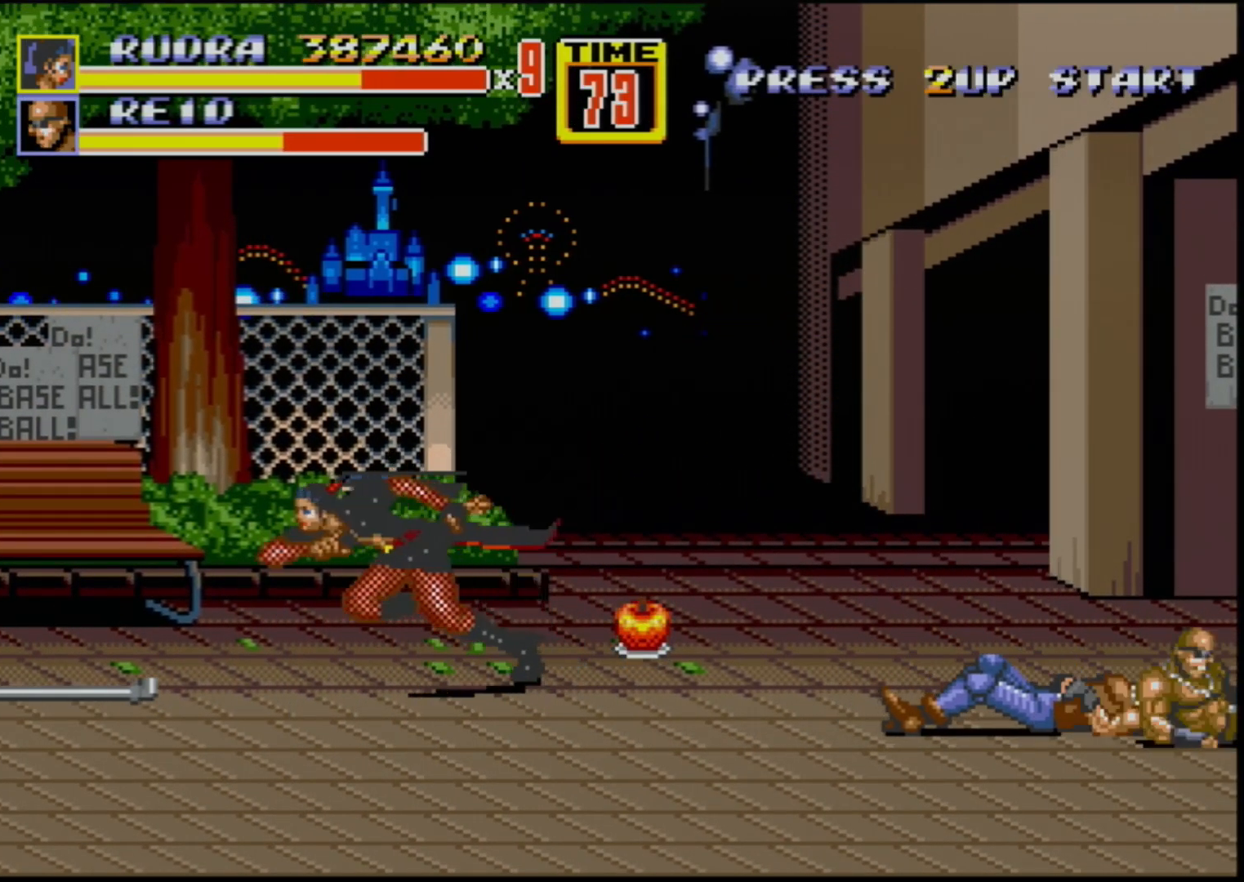
{"buttons": ["DPAD_DOWN", "DPAD_RIGHT"], "events": [[267, "DPAD_DOWN", "down"], [350, "DPAD_LEFT", "up"], [433, "DPAD_RIGHT", "down"]]}
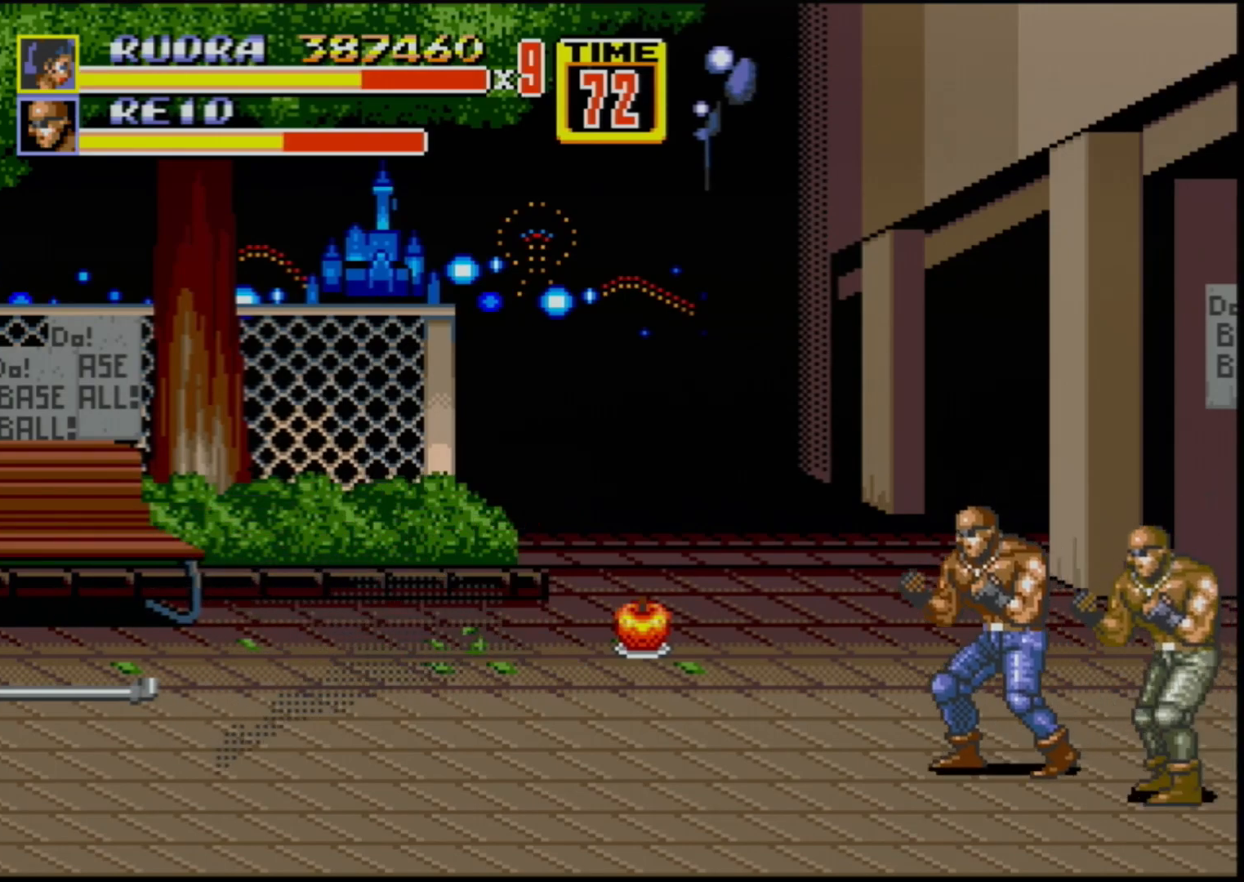
{"buttons": ["DPAD_DOWN", "DPAD_LEFT"], "events": [[50, "DPAD_DOWN", "up"], [117, "DPAD_UP", "down"], [150, "DPAD_RIGHT", "up"], [167, "DPAD_LEFT", "down"], [400, "DPAD_UP", "up"], [433, "DPAD_DOWN", "down"]]}
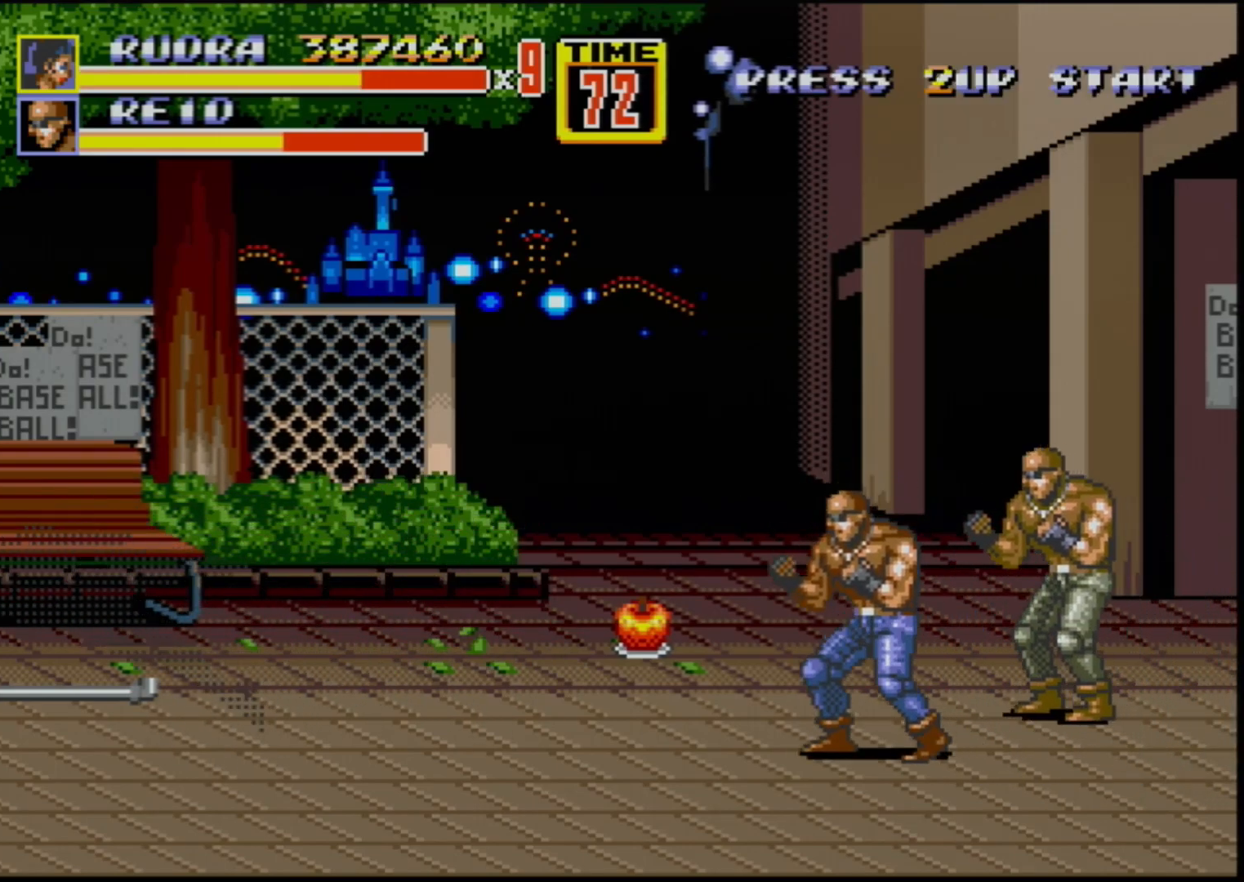
{"buttons": ["DPAD_DOWN", "DPAD_RIGHT"], "events": [[267, "DPAD_LEFT", "up"], [333, "DPAD_RIGHT", "down"]]}
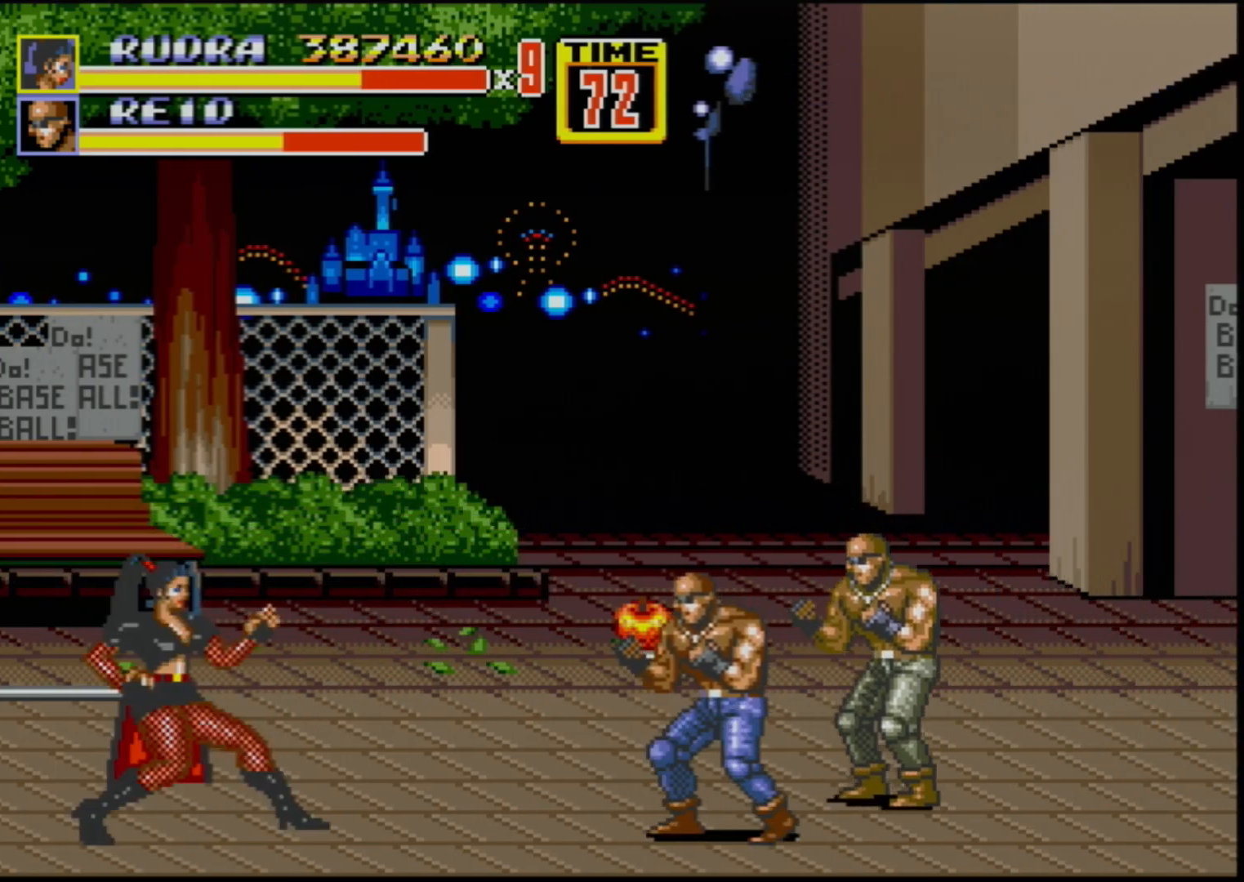
{"buttons": ["B", "DPAD_RIGHT"], "events": [[17, "DPAD_DOWN", "up"], [17, "DPAD_RIGHT", "up"], [367, "DPAD_RIGHT", "down"], [417, "DPAD_RIGHT", "up"], [433, "DPAD_RIGHT", "down"], [467, "B", "down"]]}